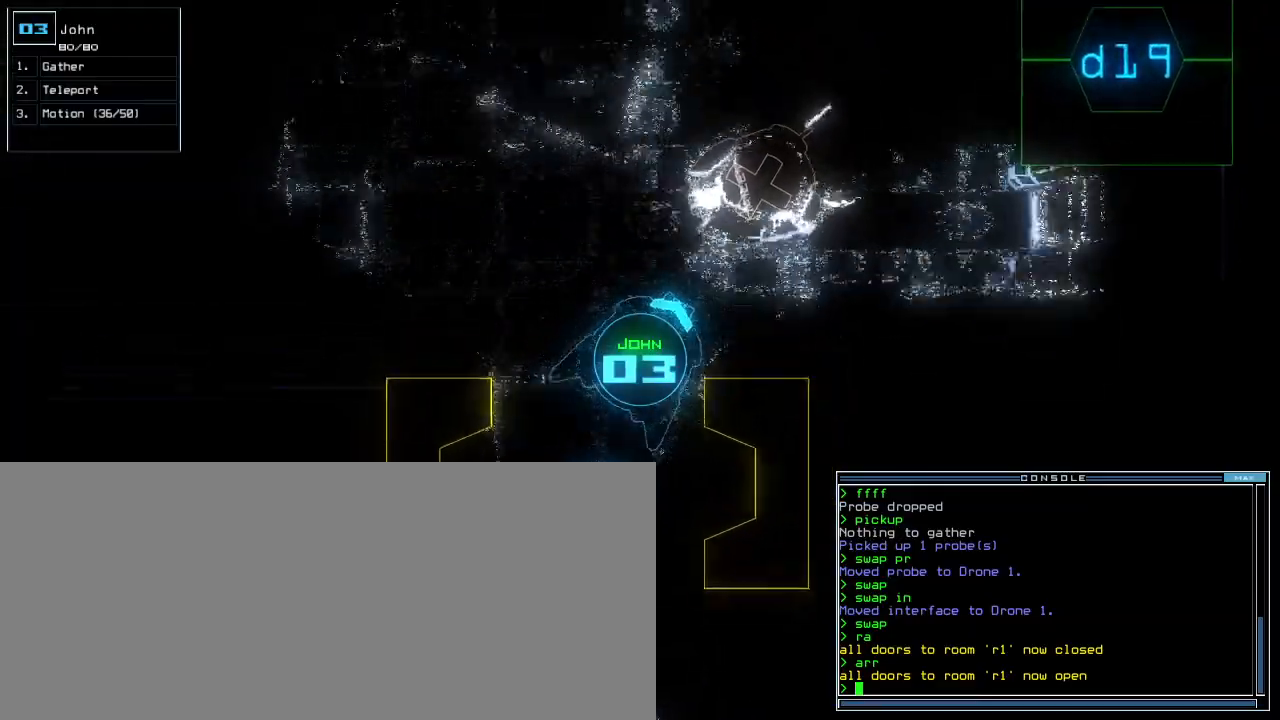
Gameplay with keyboard; each line is a JSON object with the keys held at the frame after it. "events" lists presses ("down") and releases ("up") of ".", "0", "1", "2", "3", "4", "5", "6", "7", "8", "9", "a", "b", "backspace", "c", "caps_lock", "comma", "ctrl_l", "ctrl_r", "d", "down", "e", "equals", "escape", "f", "f9", "g", "h", "i", "j", "k", "l", "left", "m", "minus", "n", "o", "p", "q", "quote", "r", "return", "right", "s", "semicolon", "shift_l", "shift_r", "space", "t", "tab", "tilde", "u", "up", "v", "w", "x", "y" and "z" between this image and that frame as [ms after this image, input, new state], when the widget could be followed in between. No other keys are recorded. Mouse input is not recorded.
{"keys": ["backspace", "return", "up"], "events": [[220, "r", "down"], [260, "a", "down"], [300, "backspace", "down"], [320, "right", "up"], [340, "r", "up"], [380, "a", "up"], [460, "return", "down"]]}
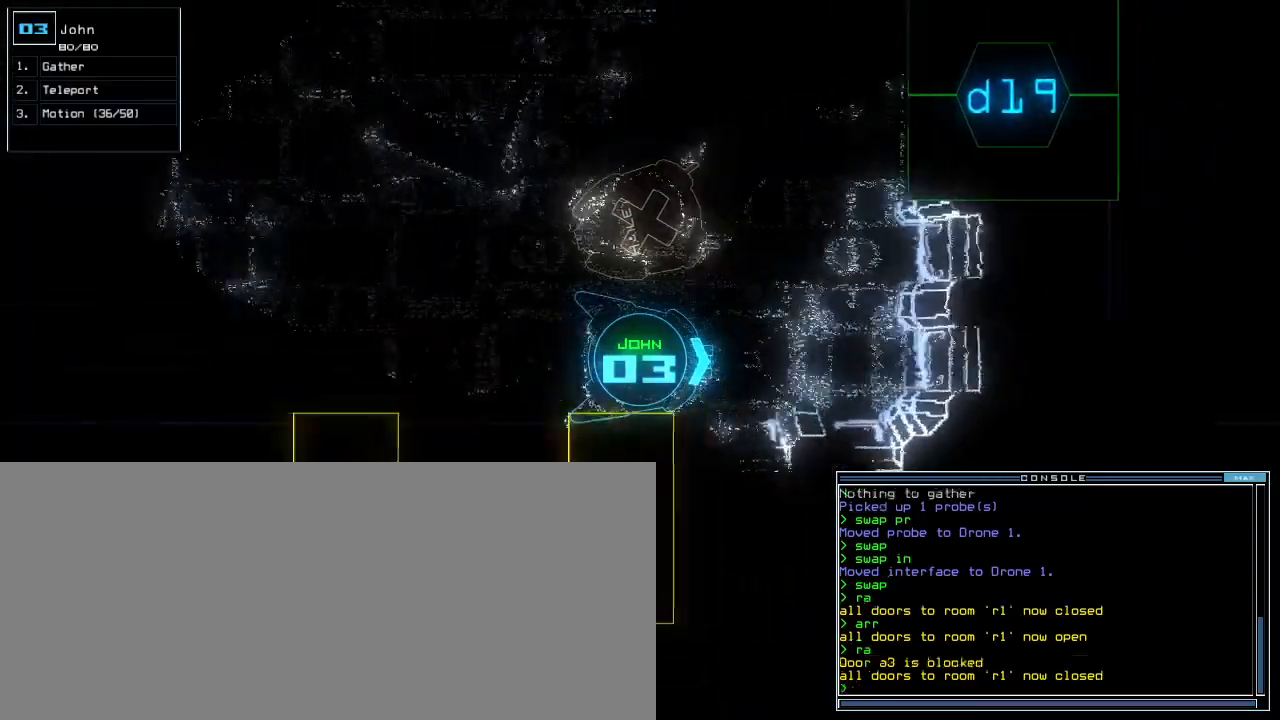
{"keys": ["left", "up"], "events": [[20, "backspace", "up"], [20, "equals", "down"], [40, "return", "up"], [180, "left", "down"], [180, "minus", "down"], [220, "d", "down"], [220, "equals", "up"], [220, "minus", "up"], [300, "d", "up"], [420, "1", "down"], [460, "1", "up"]]}
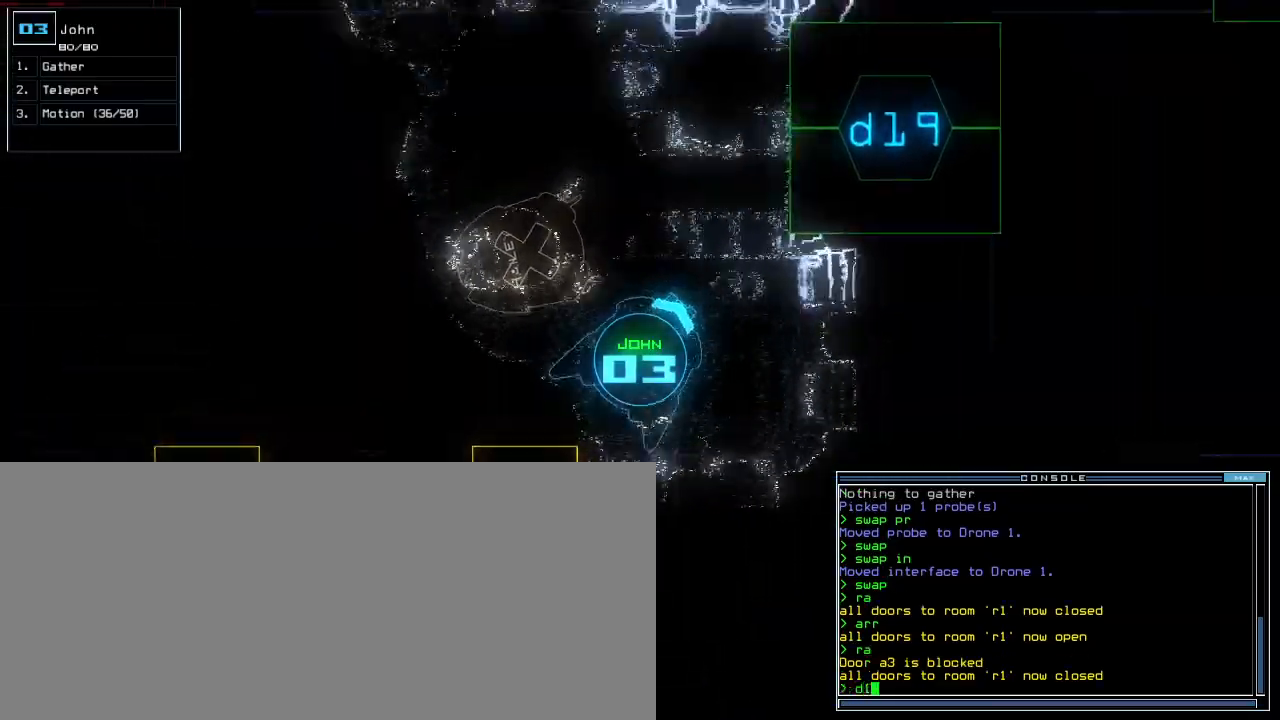
{"keys": ["9", "up"], "events": [[100, "left", "up"], [260, "right", "down"], [400, "right", "up"], [440, "9", "down"]]}
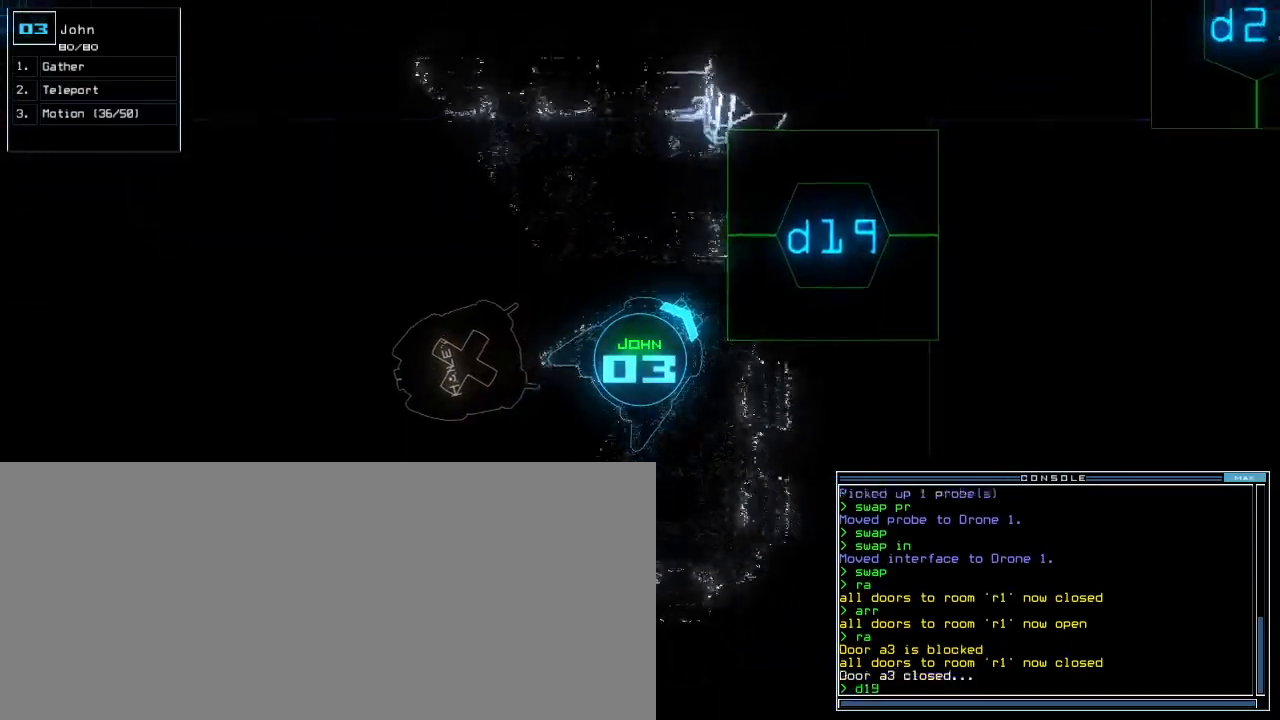
{"keys": ["up"], "events": [[20, "9", "up"], [60, "return", "down"], [160, "return", "up"]]}
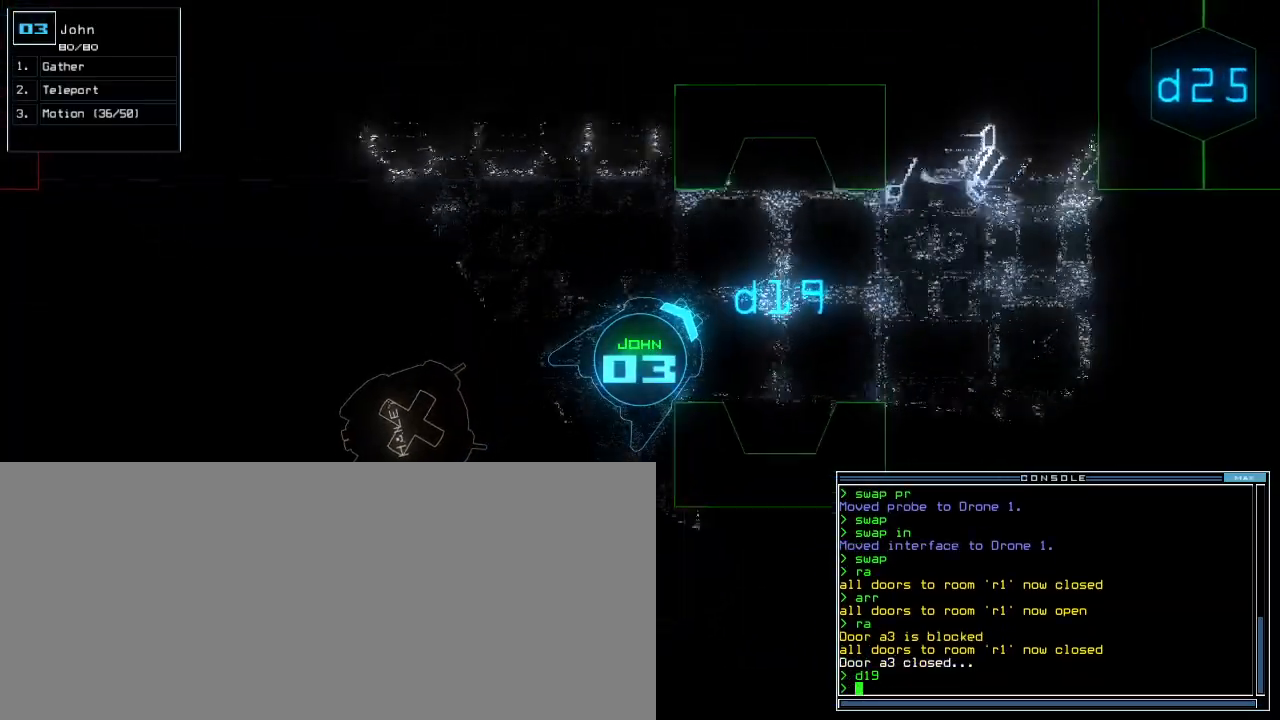
{"keys": ["right", "up"], "events": [[260, "right", "down"], [380, "right", "up"], [440, "right", "down"]]}
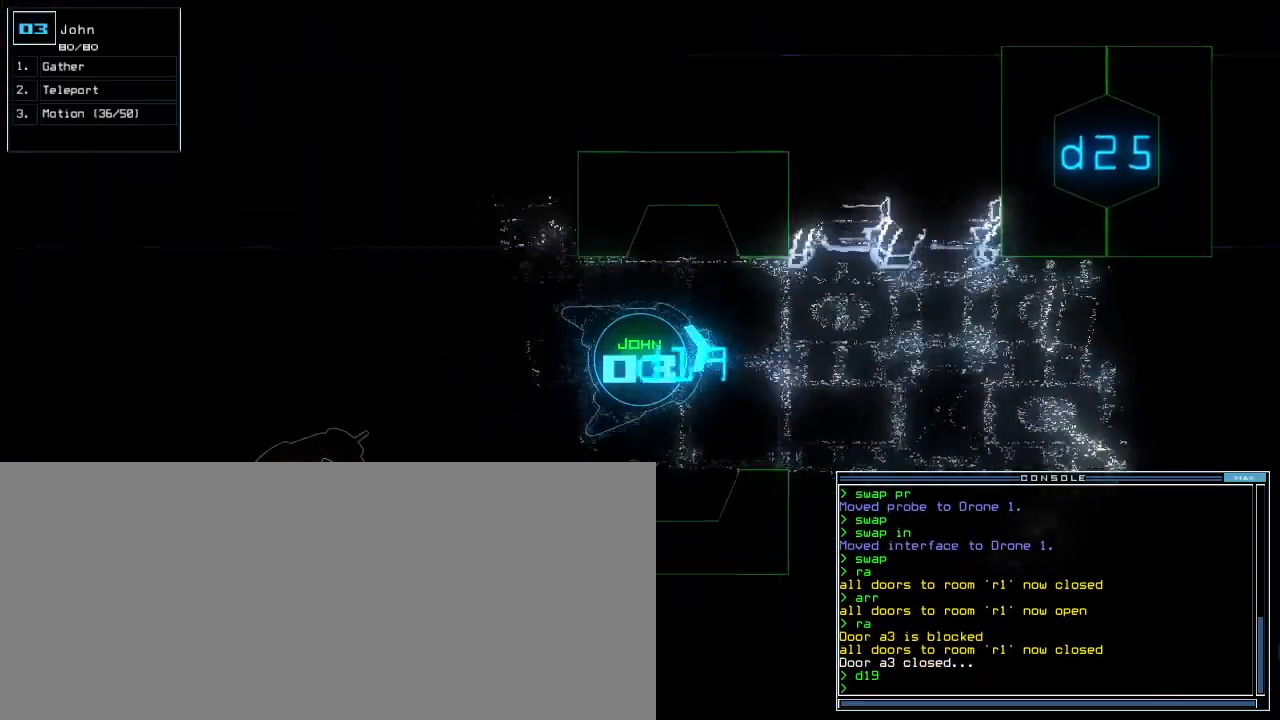
{"keys": ["up"], "events": [[120, "right", "up"], [440, "f", "down"], [460, "f", "up"]]}
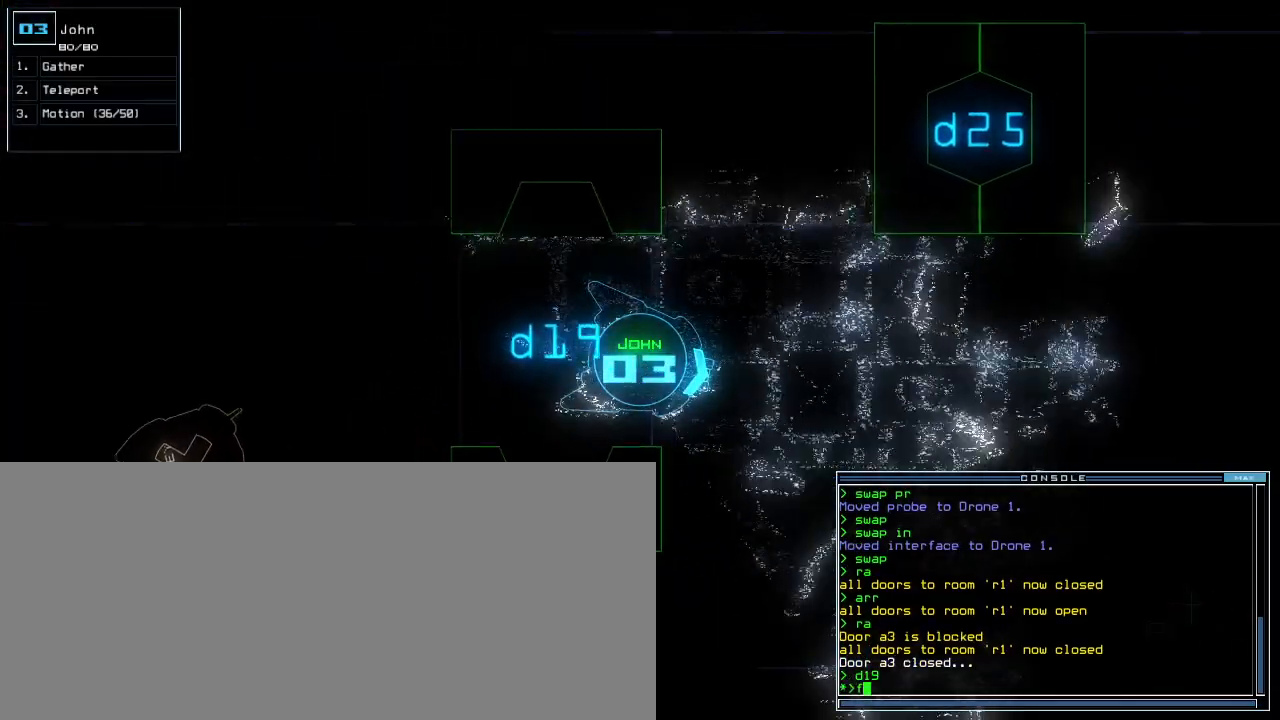
{"keys": ["up"], "events": [[20, "f", "down"], [100, "return", "down"], [120, "f", "up"], [200, "return", "up"]]}
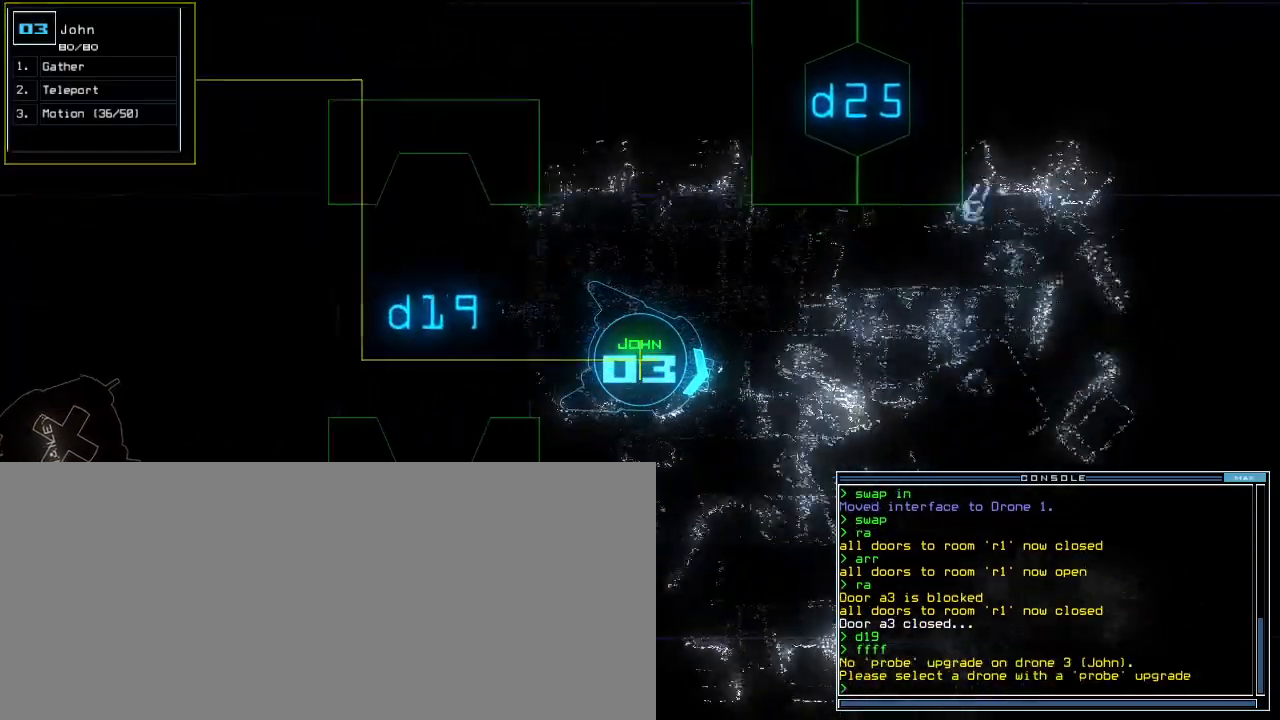
{"keys": [], "events": [[120, "up", "up"], [360, "space", "down"], [460, "space", "up"]]}
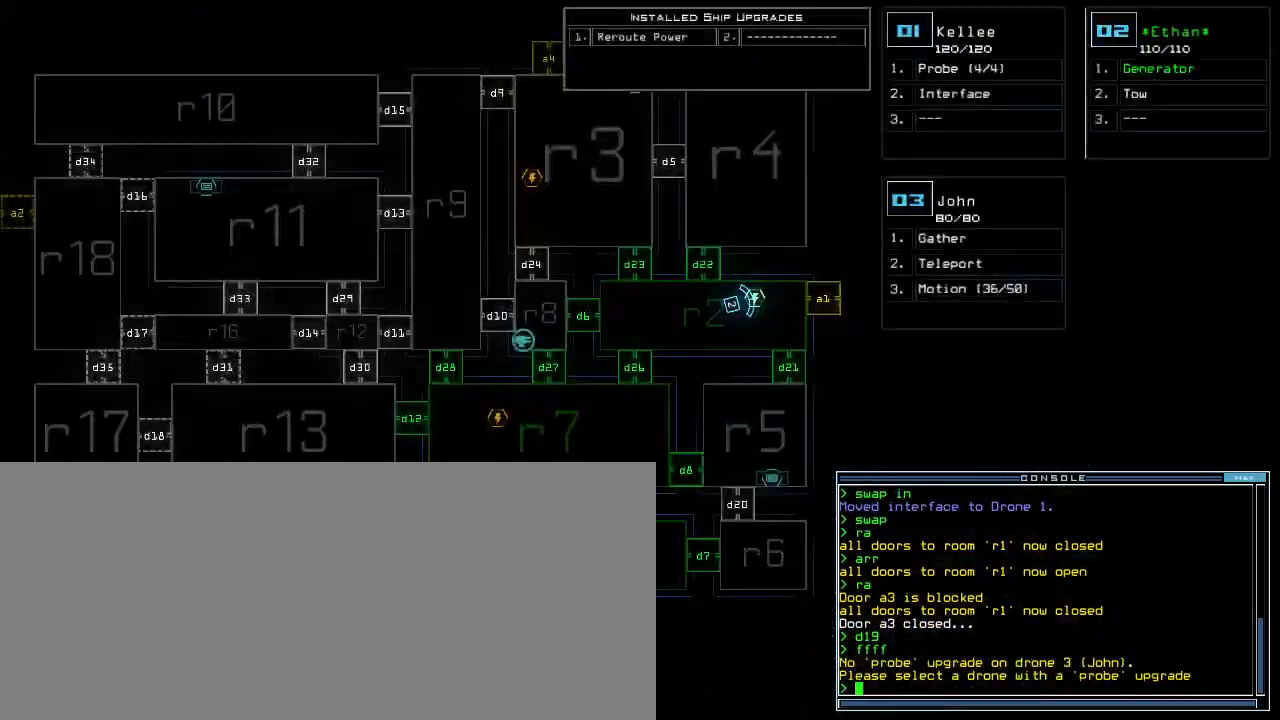
{"keys": ["down", "left"], "events": [[260, "down", "down"], [280, "3", "down"], [360, "left", "down"], [380, "3", "up"]]}
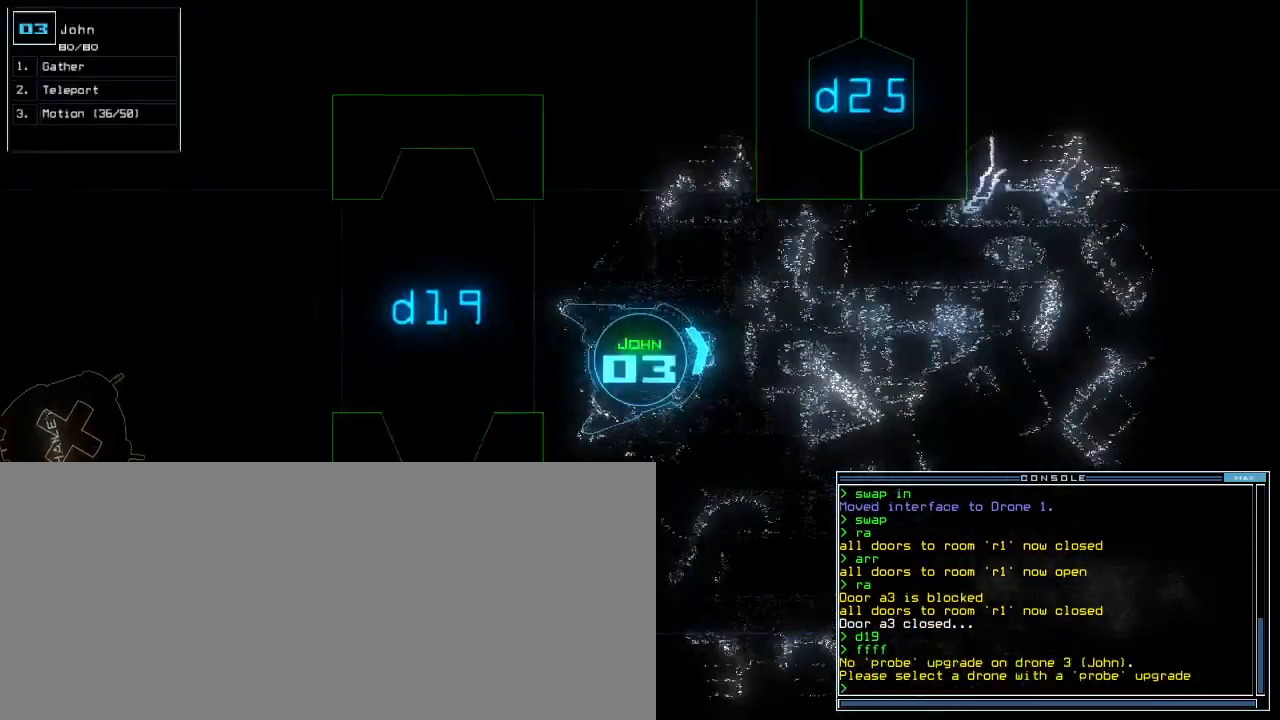
{"keys": [], "events": [[200, "down", "up"], [200, "left", "up"], [340, "t", "down"], [380, "e", "down"], [440, "t", "up"], [480, "e", "up"]]}
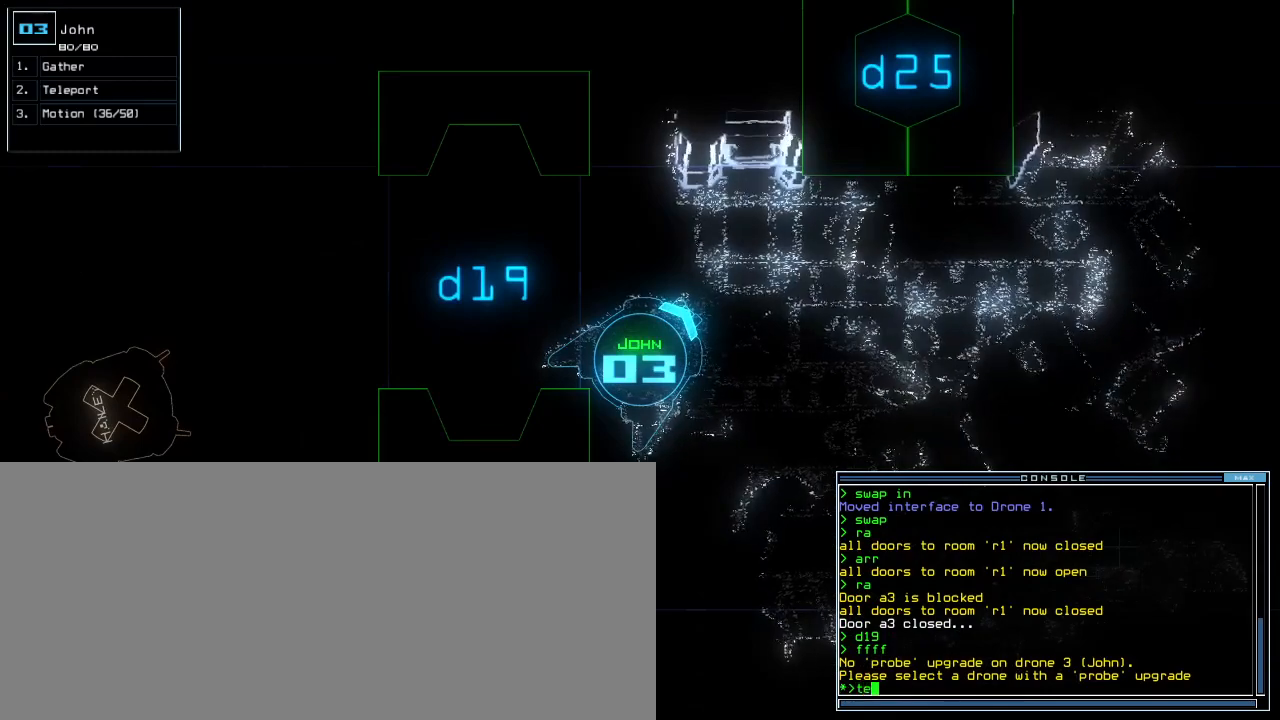
{"keys": [], "events": [[280, "l", "down"], [440, "l", "up"], [440, "space", "down"], [500, "space", "up"]]}
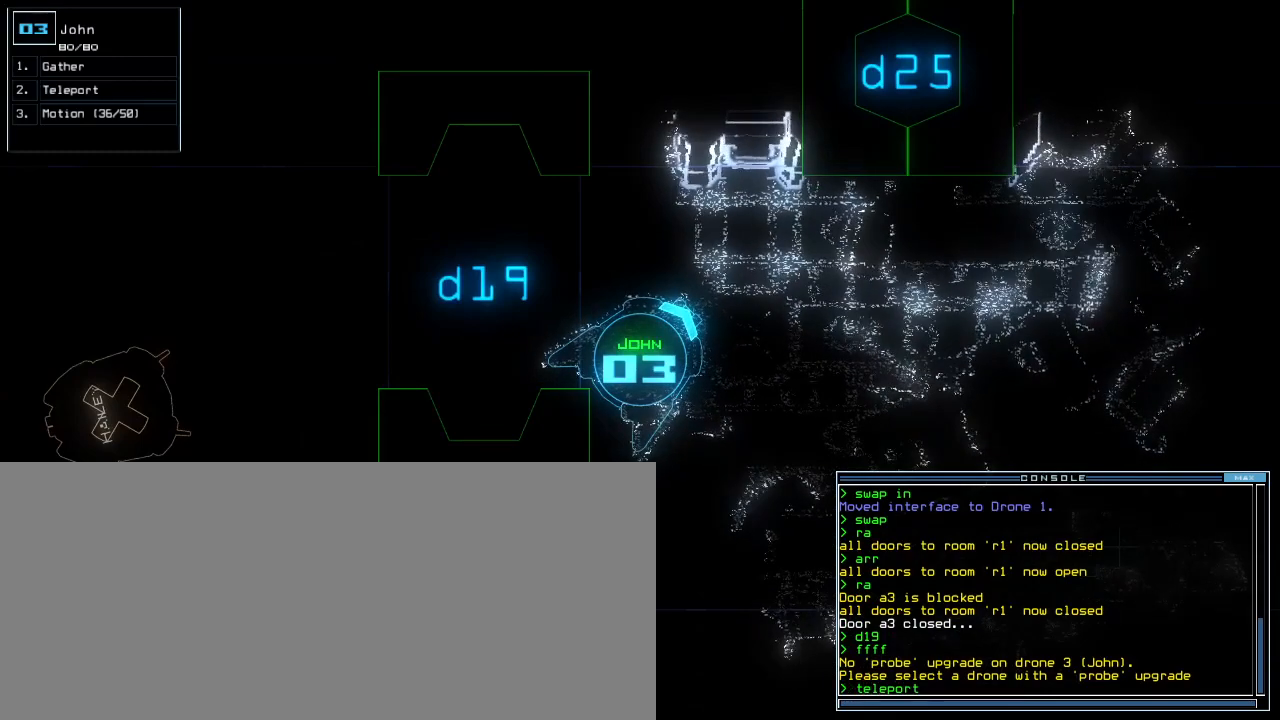
{"keys": [], "events": [[60, "r", "down"], [160, "r", "up"], [260, "1", "down"], [320, "return", "down"], [360, "return", "up"], [380, "1", "up"]]}
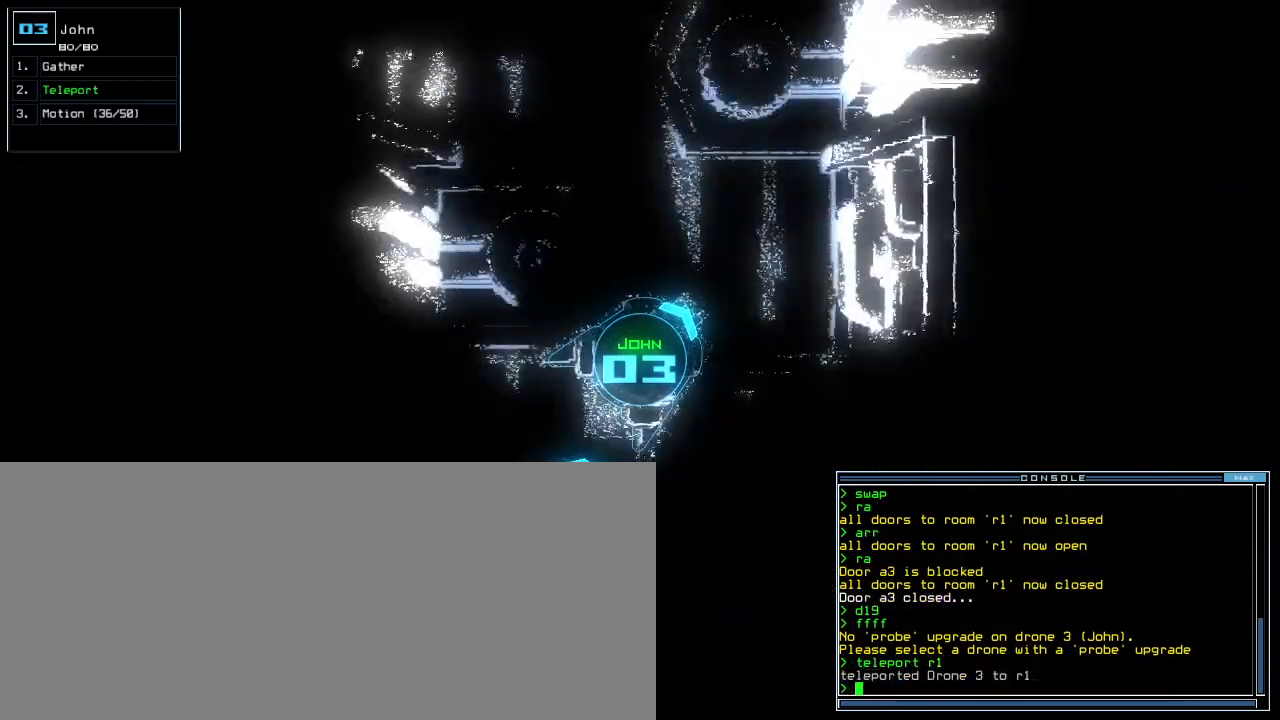
{"keys": ["a", "return"], "events": [[200, "s", "down"], [280, "s", "up"], [360, "w", "down"], [400, "a", "down"], [480, "w", "up"], [500, "return", "down"]]}